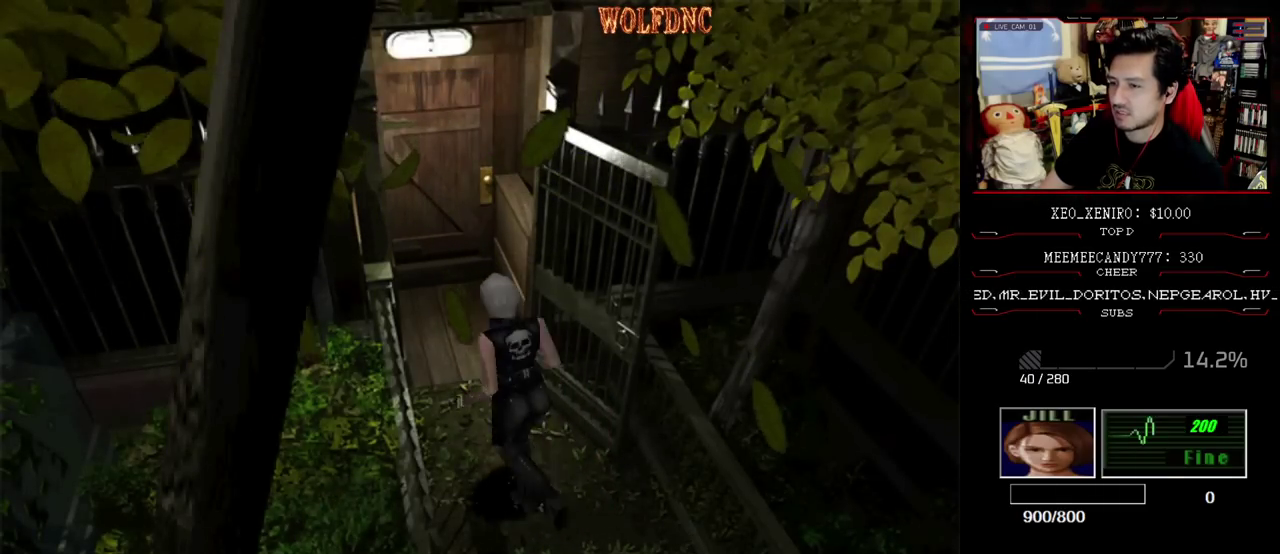
Gameplay with a controller (PlayStation layout); each line is a JSON object with the inputs held at the frame after it. "events" lists button and stick changes between this image and that frame as [ms after this image, input, new state], when the widget could be followed in between. Not read: L3 R3.
{"buttons": ["SQUARE", "DPAD_UP"], "events": [[33, "DPAD_RIGHT", "up"]]}
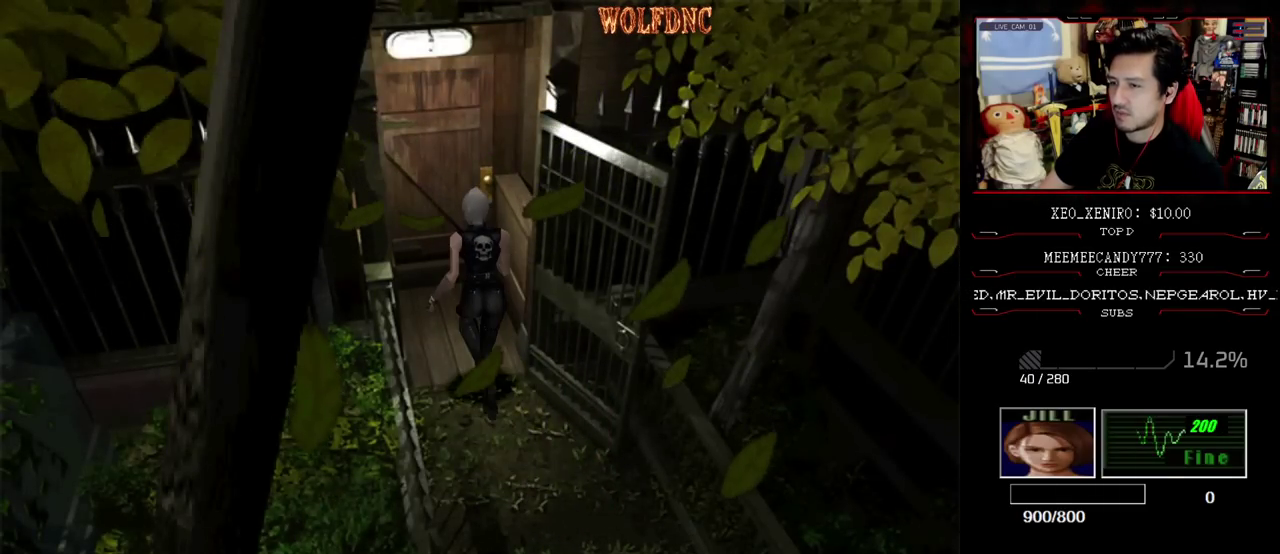
{"buttons": [], "events": [[50, "SQUARE", "up"], [83, "DPAD_UP", "up"], [367, "SELECT", "down"], [467, "SELECT", "up"]]}
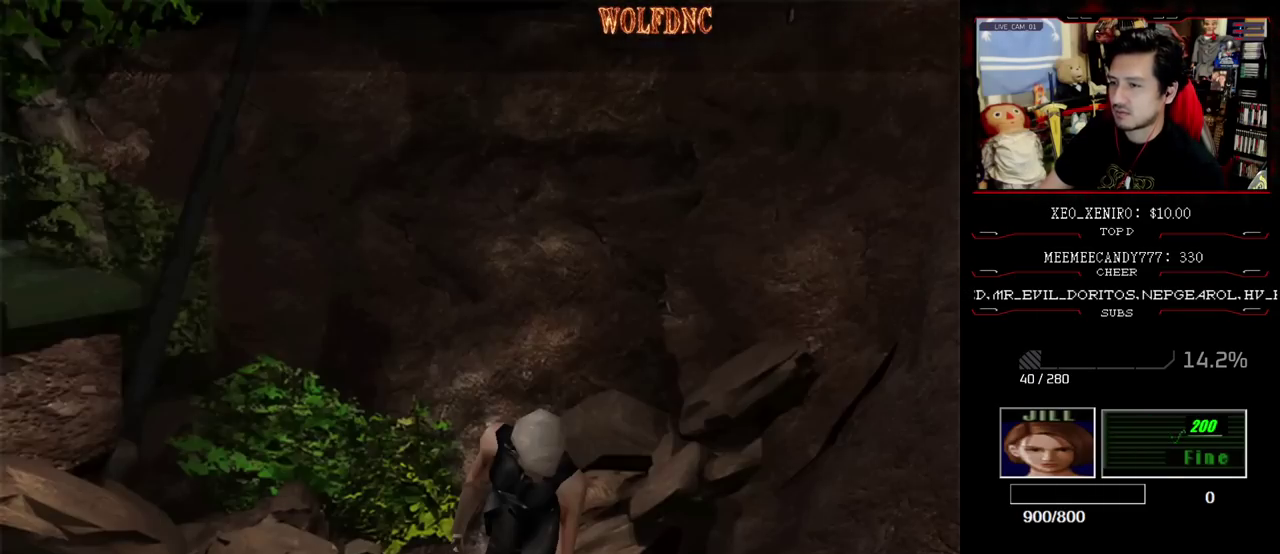
{"buttons": [], "events": []}
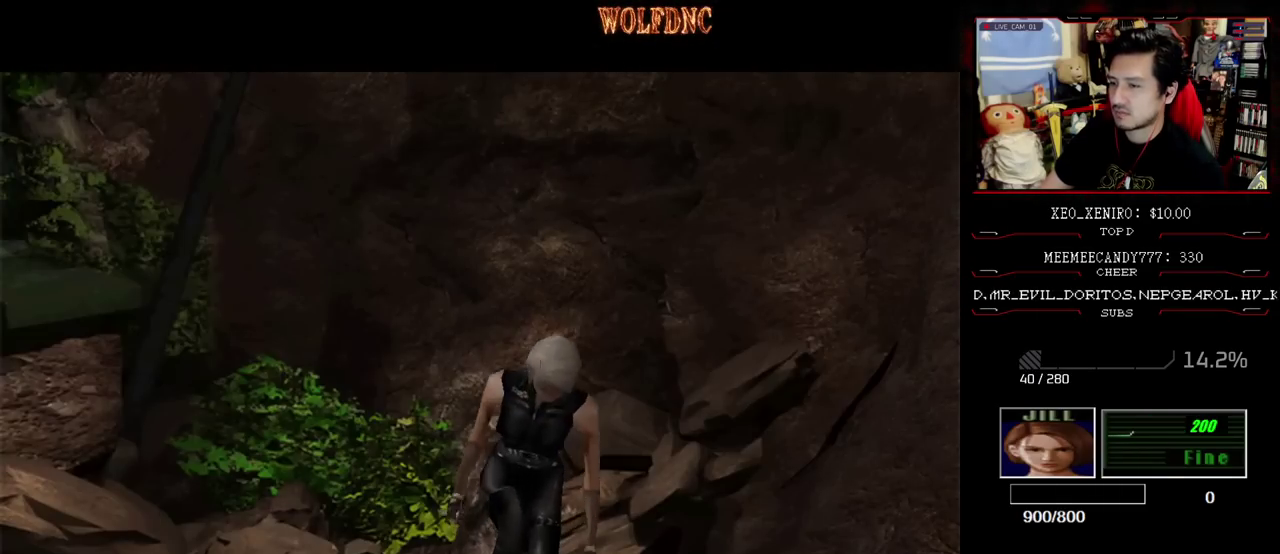
{"buttons": ["SQUARE", "DPAD_UP"], "events": [[217, "DPAD_UP", "down"], [267, "SQUARE", "down"]]}
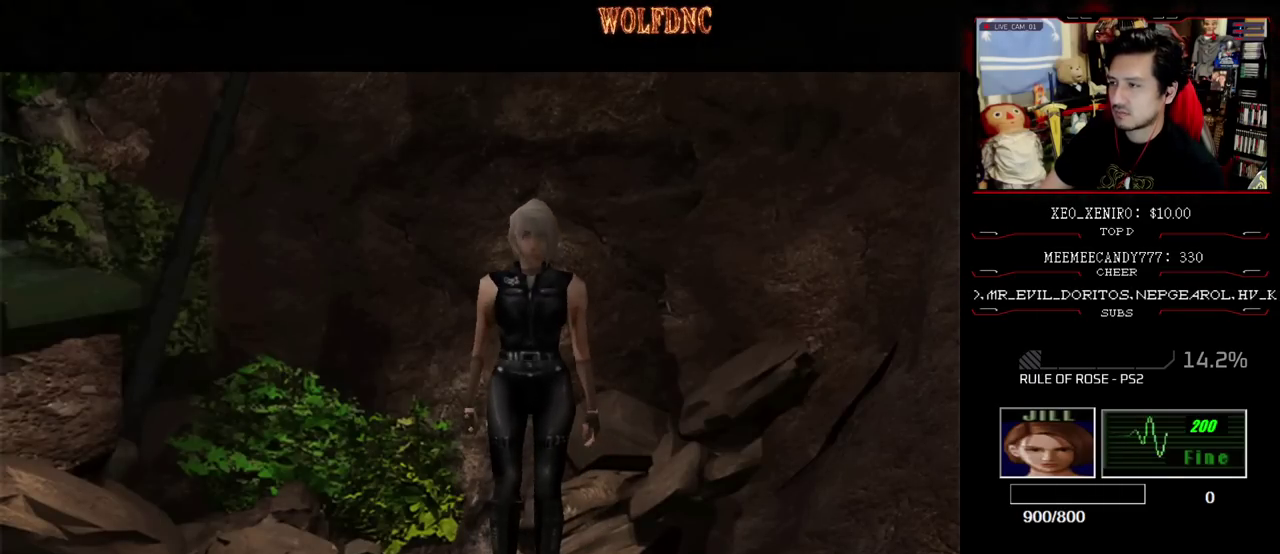
{"buttons": ["SQUARE", "DPAD_UP"], "events": [[183, "DPAD_RIGHT", "down"], [317, "DPAD_RIGHT", "up"]]}
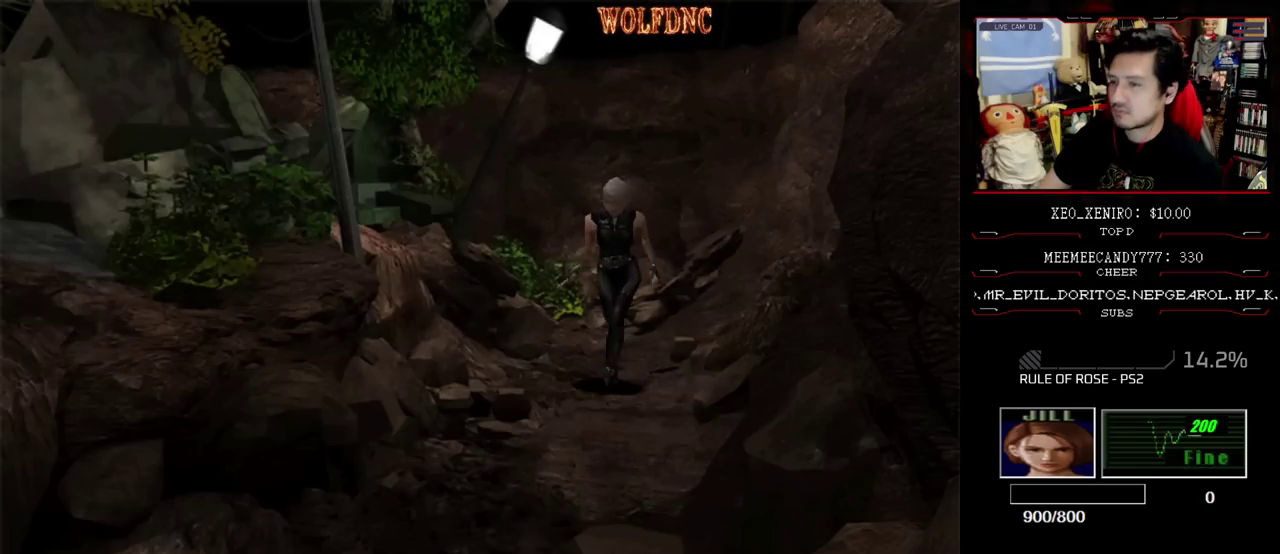
{"buttons": ["SQUARE", "DPAD_UP"], "events": []}
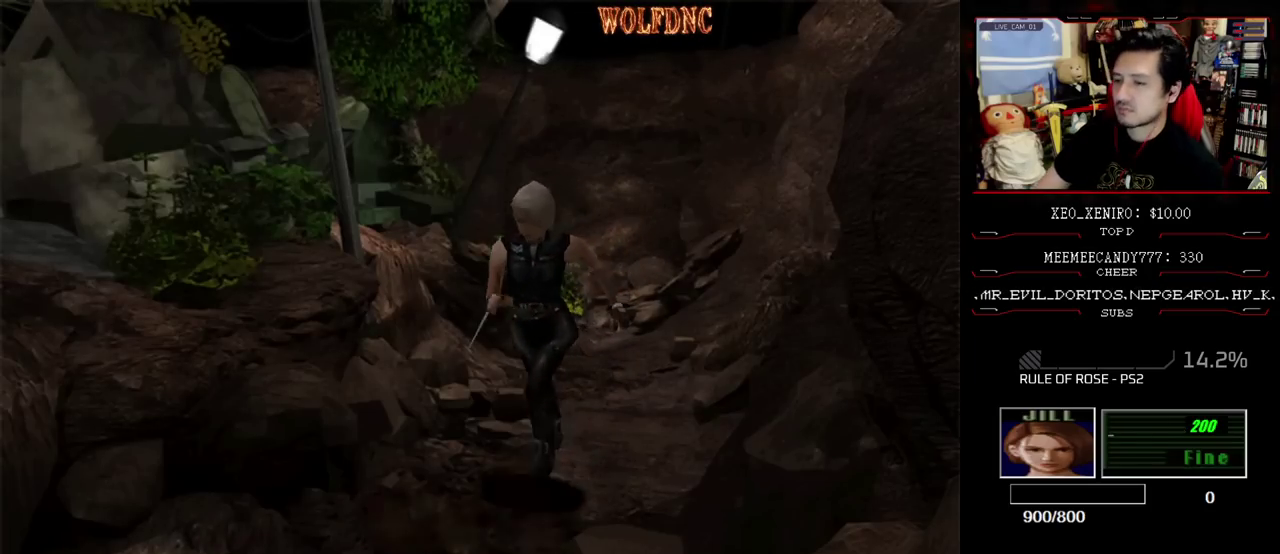
{"buttons": ["SQUARE", "DPAD_UP"], "events": [[67, "DPAD_LEFT", "down"], [217, "DPAD_LEFT", "up"]]}
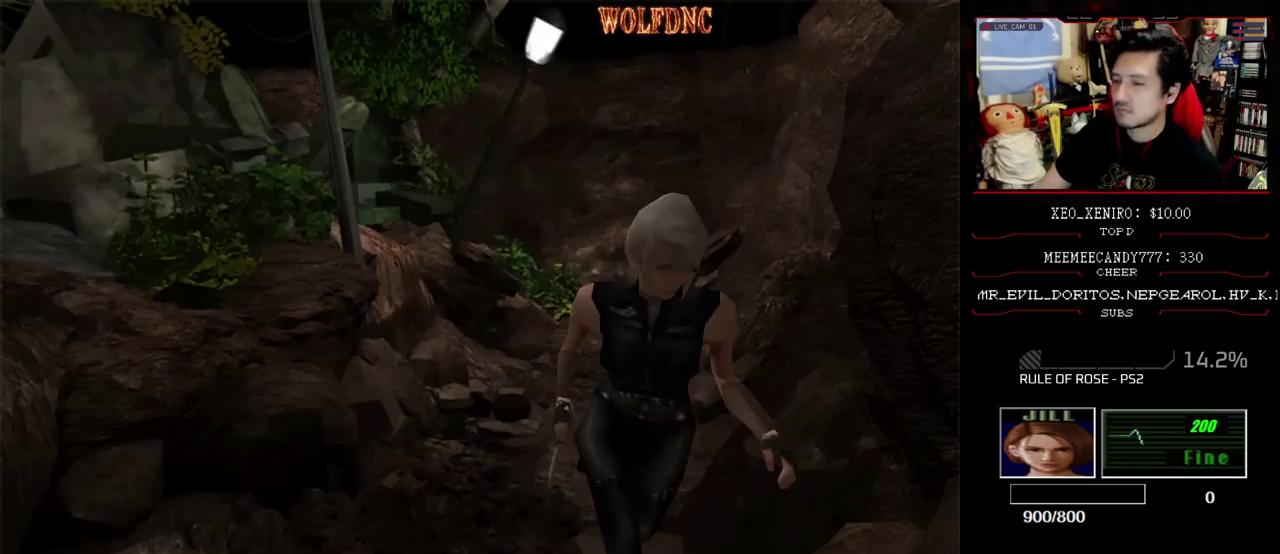
{"buttons": ["SQUARE", "DPAD_UP", "DPAD_RIGHT"], "events": [[467, "DPAD_RIGHT", "down"]]}
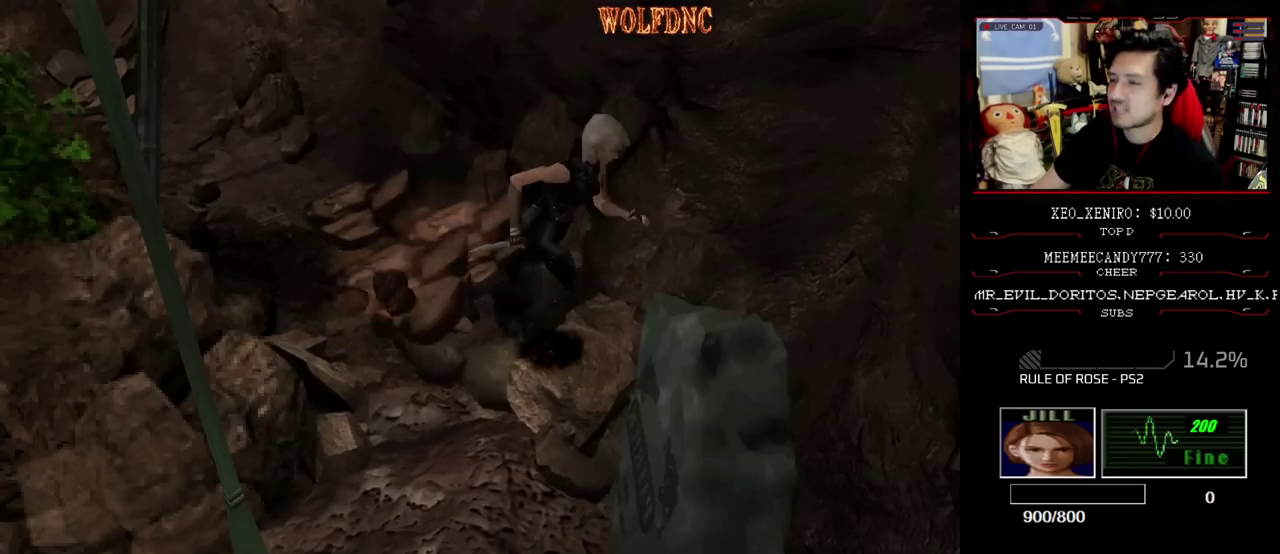
{"buttons": ["SQUARE", "DPAD_UP"], "events": [[333, "DPAD_RIGHT", "up"]]}
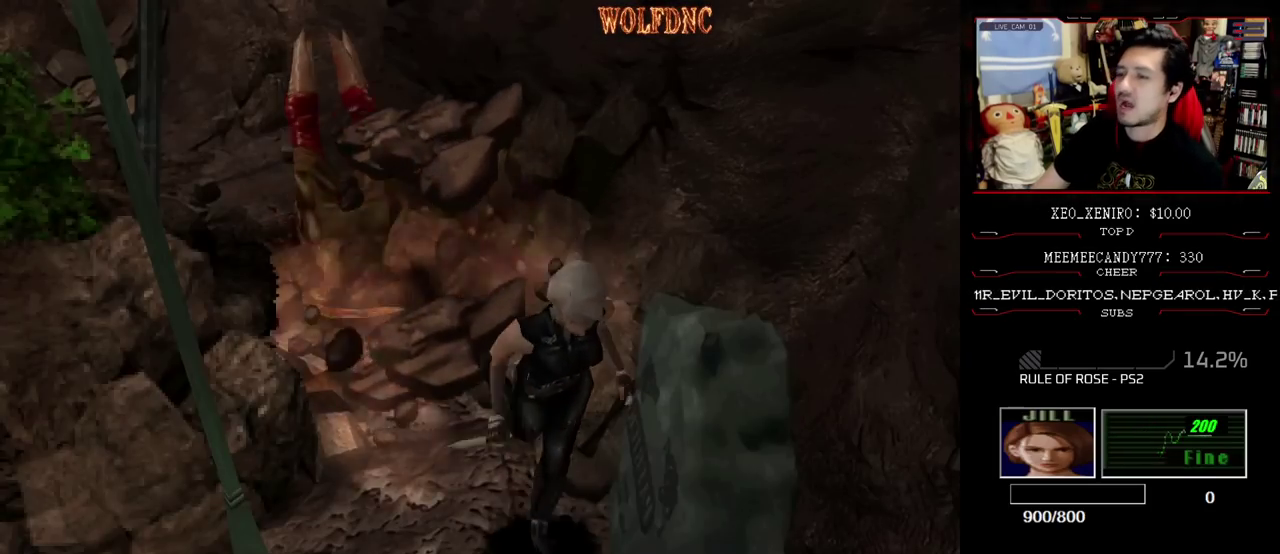
{"buttons": ["DPAD_DOWN"], "events": [[33, "DPAD_RIGHT", "down"], [167, "DPAD_RIGHT", "up"], [267, "SQUARE", "up"], [317, "DPAD_UP", "up"], [450, "DPAD_DOWN", "down"]]}
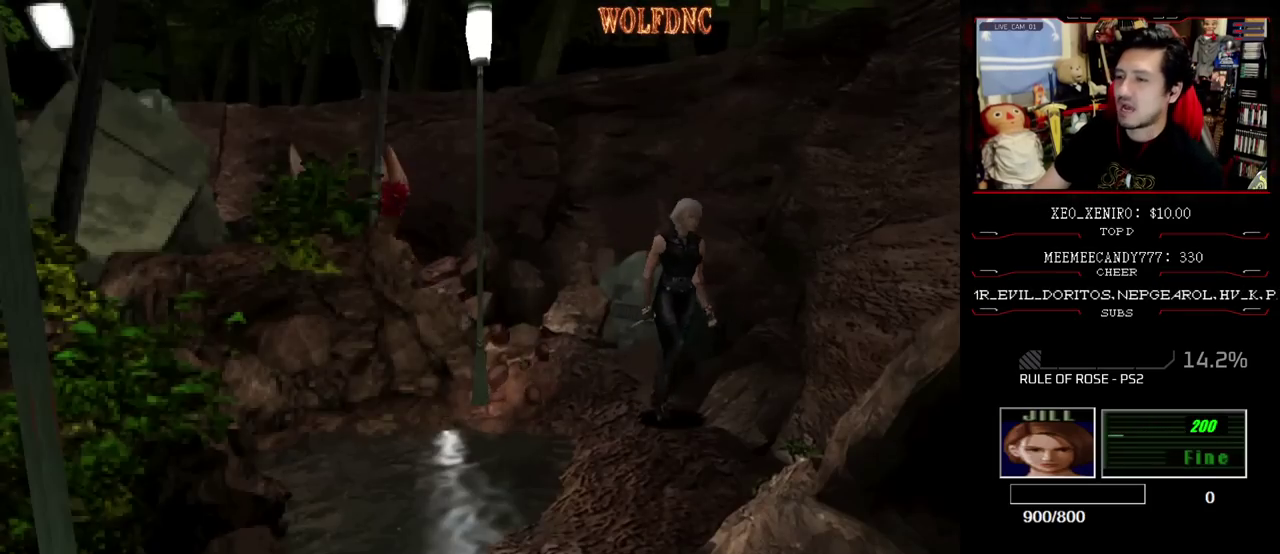
{"buttons": [], "events": [[283, "DPAD_DOWN", "up"]]}
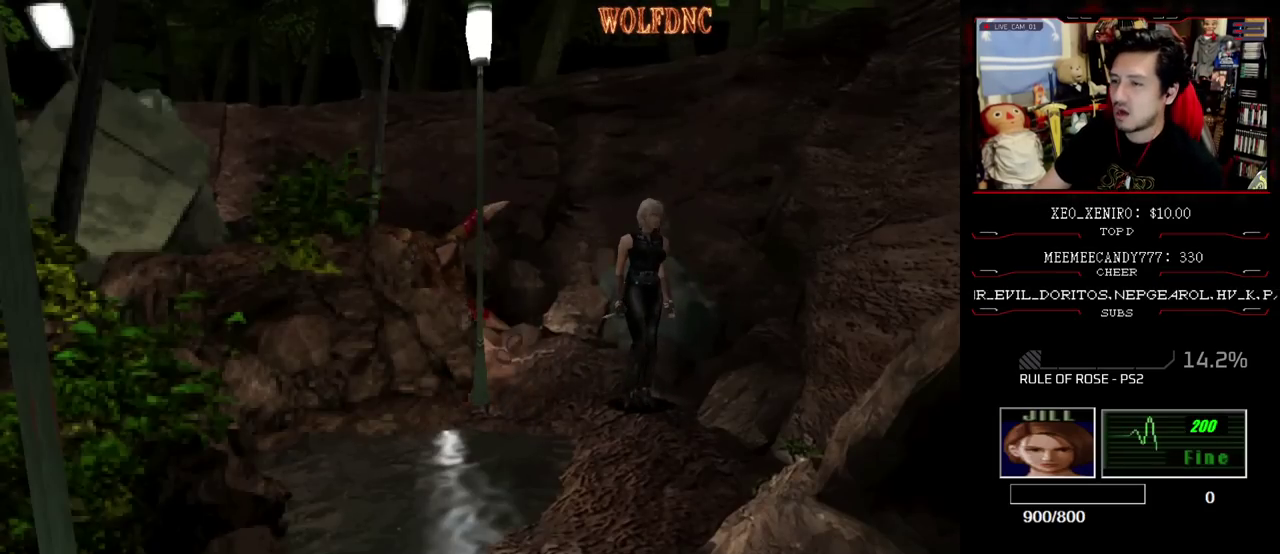
{"buttons": [], "events": [[67, "DPAD_DOWN", "down"], [200, "DPAD_DOWN", "up"]]}
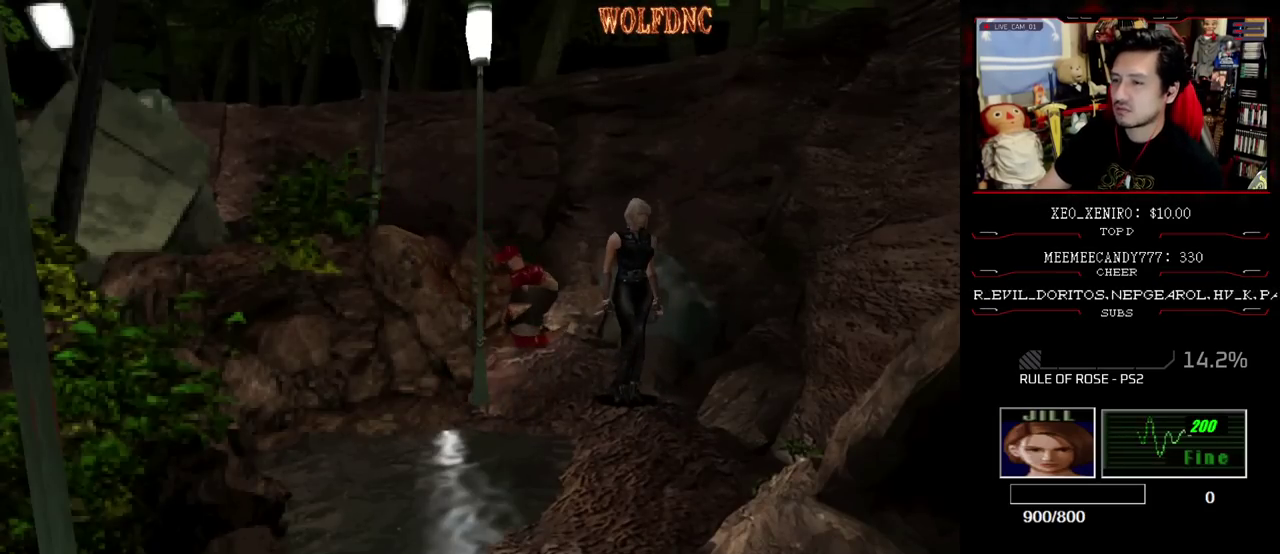
{"buttons": [], "events": []}
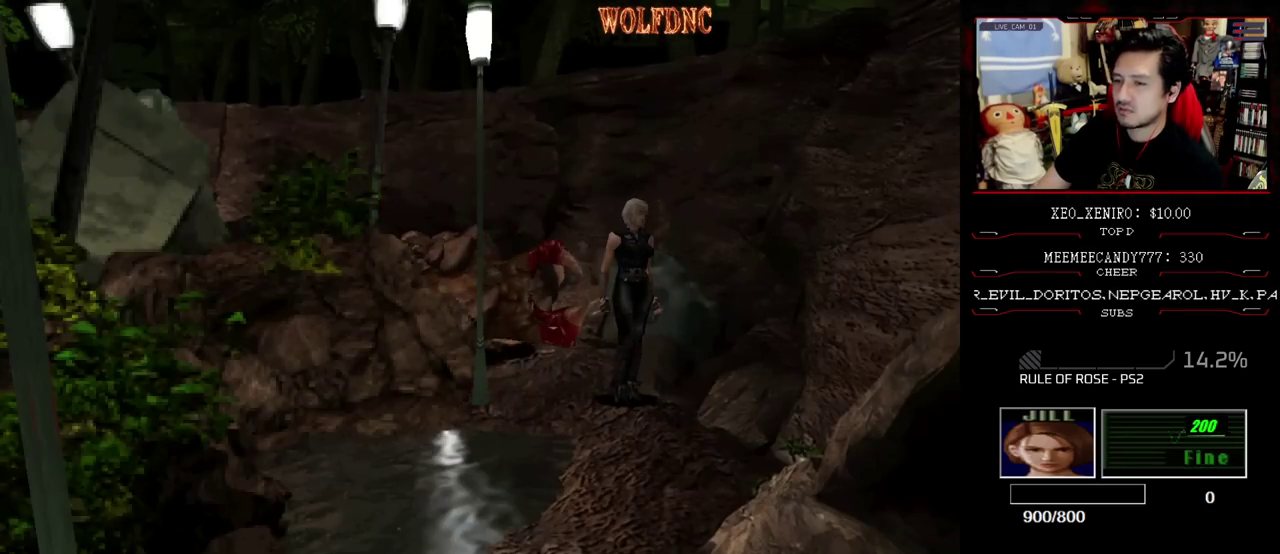
{"buttons": [], "events": []}
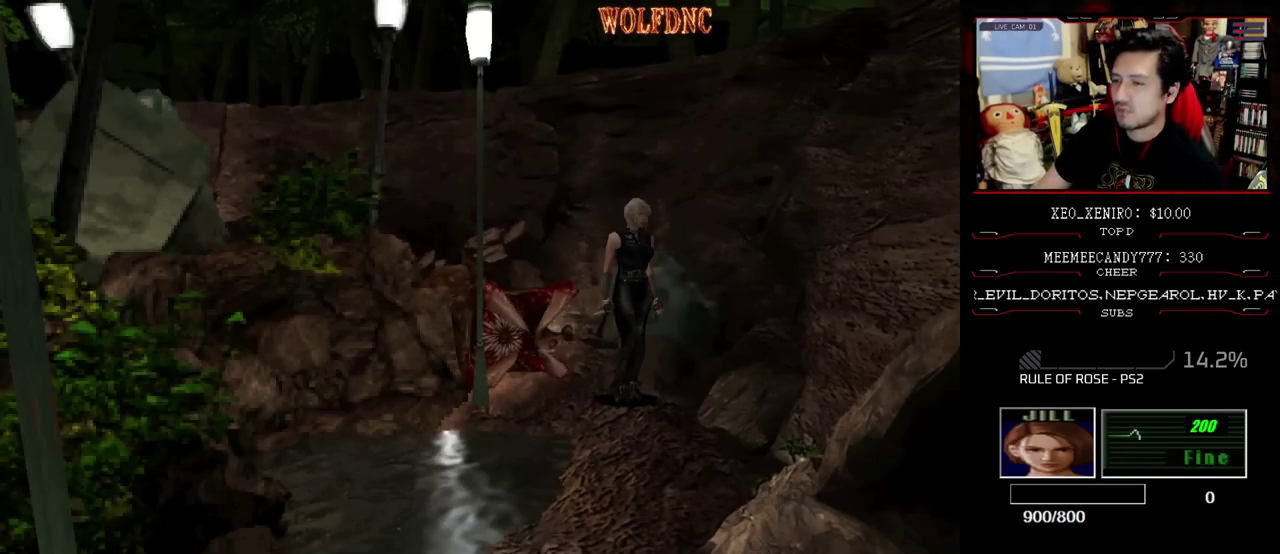
{"buttons": [], "events": []}
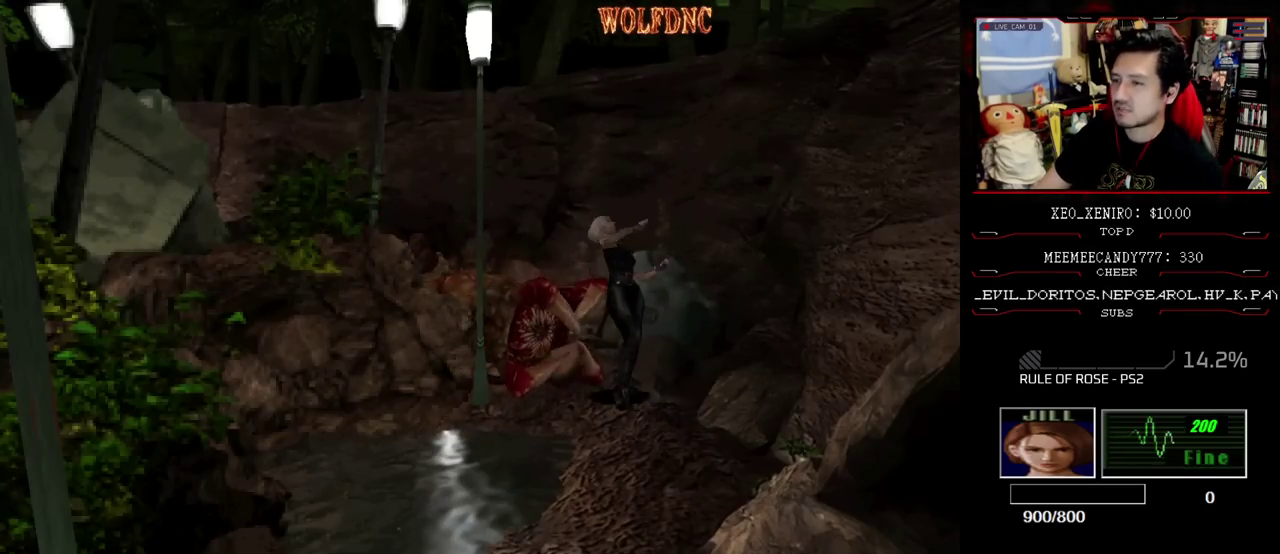
{"buttons": ["DPAD_DOWN", "DPAD_LEFT"], "events": [[500, "DPAD_DOWN", "down"], [500, "DPAD_LEFT", "down"]]}
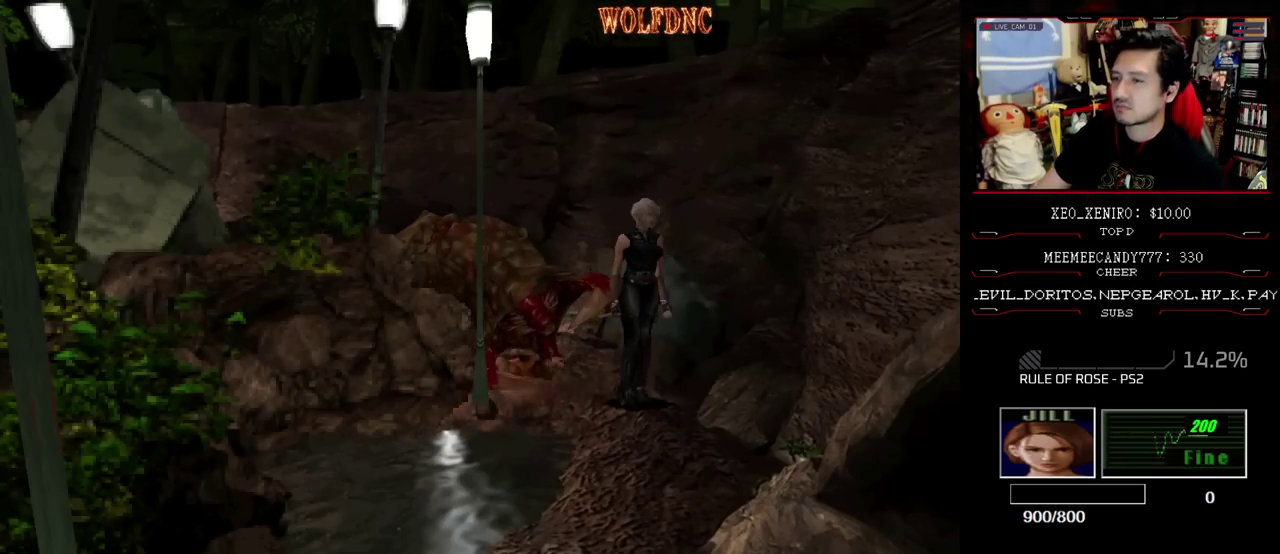
{"buttons": ["DPAD_DOWN", "DPAD_RIGHT"], "events": [[183, "DPAD_LEFT", "up"], [317, "DPAD_RIGHT", "down"]]}
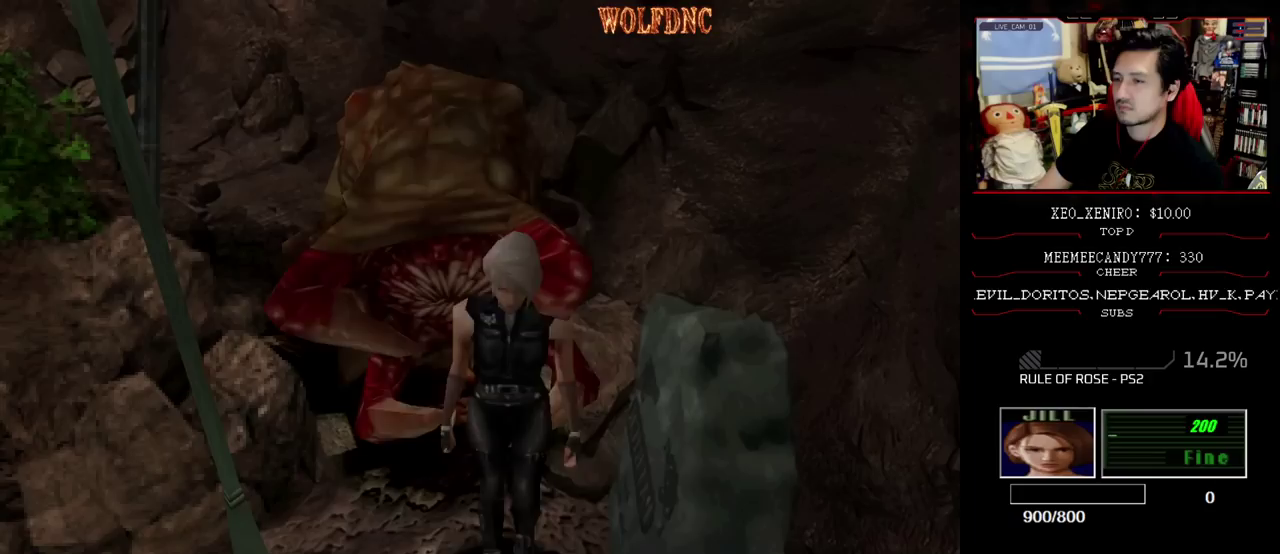
{"buttons": [], "events": [[150, "DPAD_RIGHT", "up"], [200, "DPAD_DOWN", "up"]]}
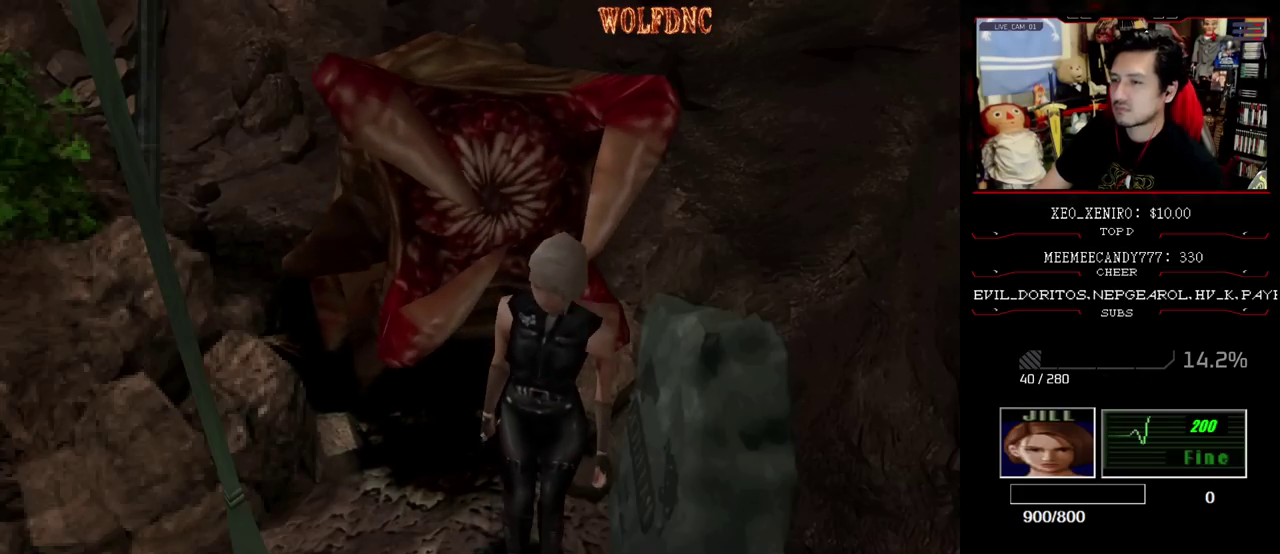
{"buttons": [], "events": [[350, "DPAD_RIGHT", "down"], [450, "DPAD_RIGHT", "up"]]}
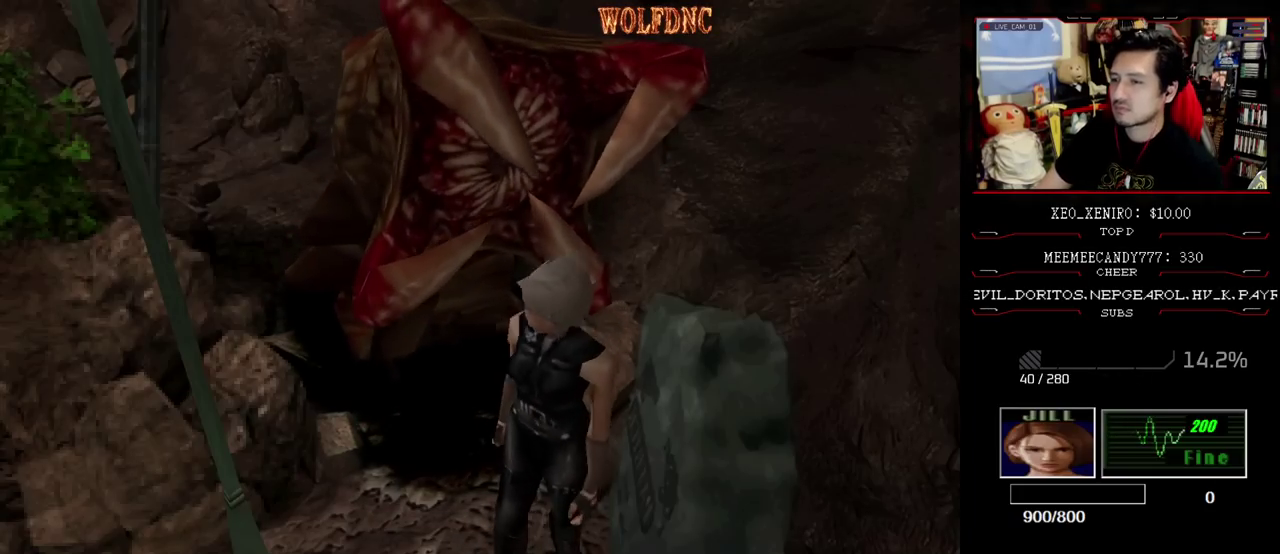
{"buttons": [], "events": [[133, "DPAD_UP", "down"], [283, "DPAD_UP", "up"]]}
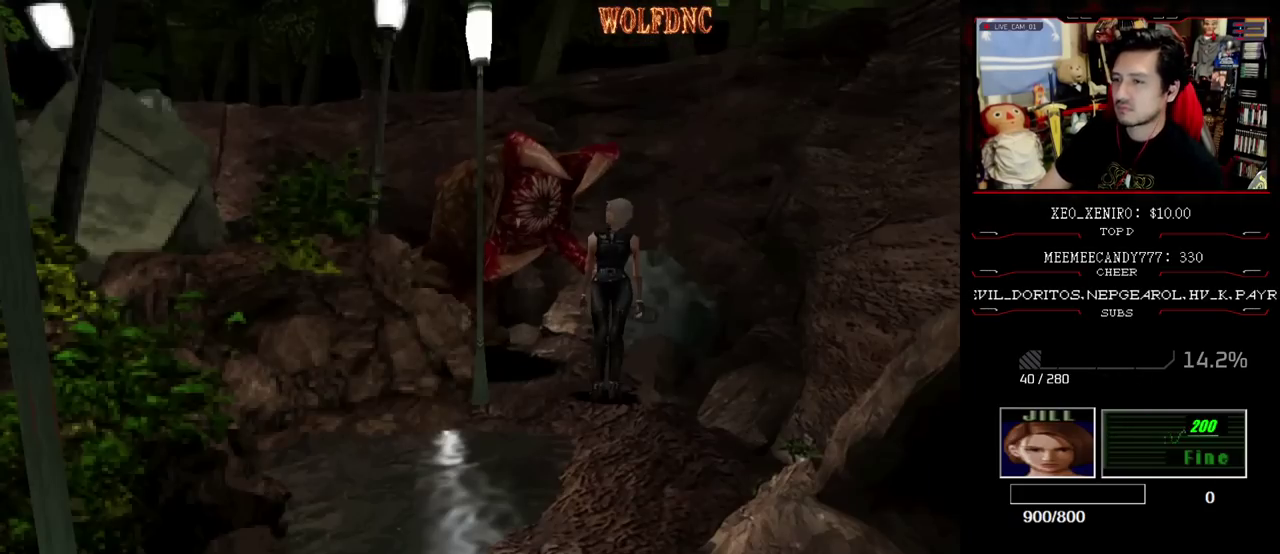
{"buttons": ["SQUARE", "DPAD_UP", "DPAD_RIGHT"], "events": [[100, "DPAD_LEFT", "down"], [150, "DPAD_UP", "down"], [250, "SQUARE", "down"], [383, "DPAD_LEFT", "up"], [483, "DPAD_RIGHT", "down"]]}
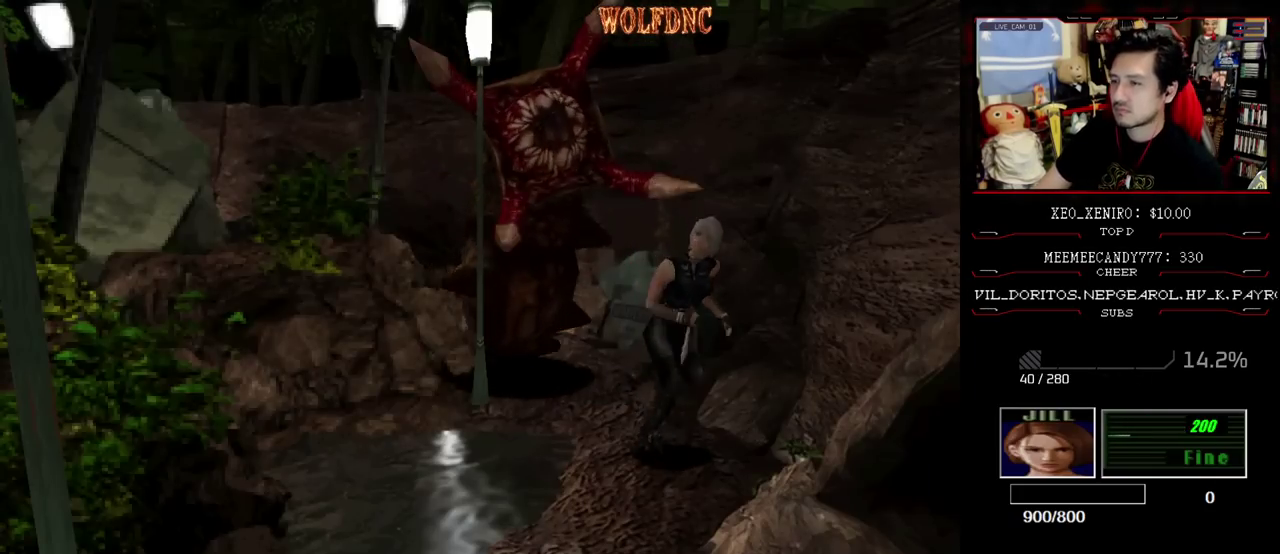
{"buttons": [], "events": [[350, "DPAD_RIGHT", "up"], [500, "DPAD_UP", "up"], [500, "SQUARE", "up"]]}
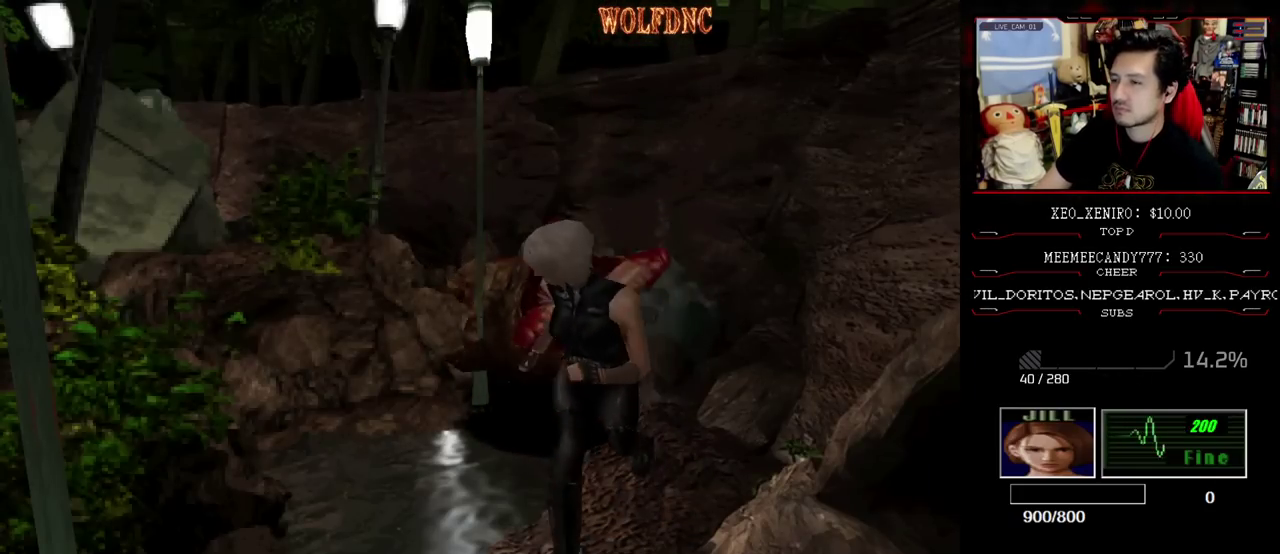
{"buttons": [], "events": [[83, "DPAD_DOWN", "down"], [133, "SQUARE", "down"], [283, "DPAD_DOWN", "up"], [283, "SQUARE", "up"]]}
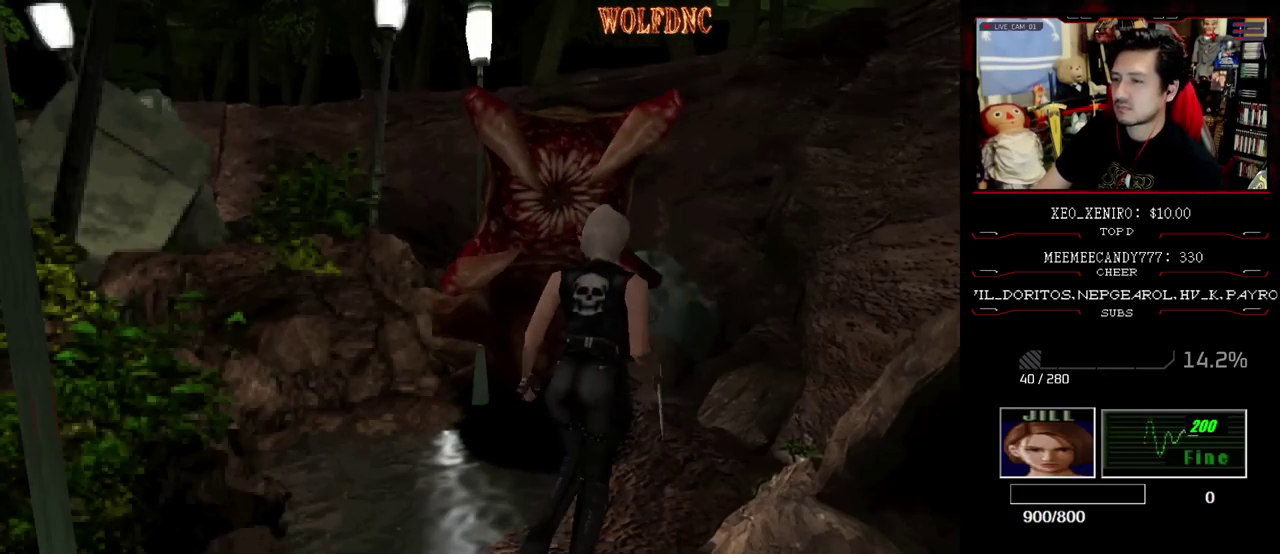
{"buttons": ["DPAD_LEFT"], "events": [[150, "DPAD_LEFT", "down"]]}
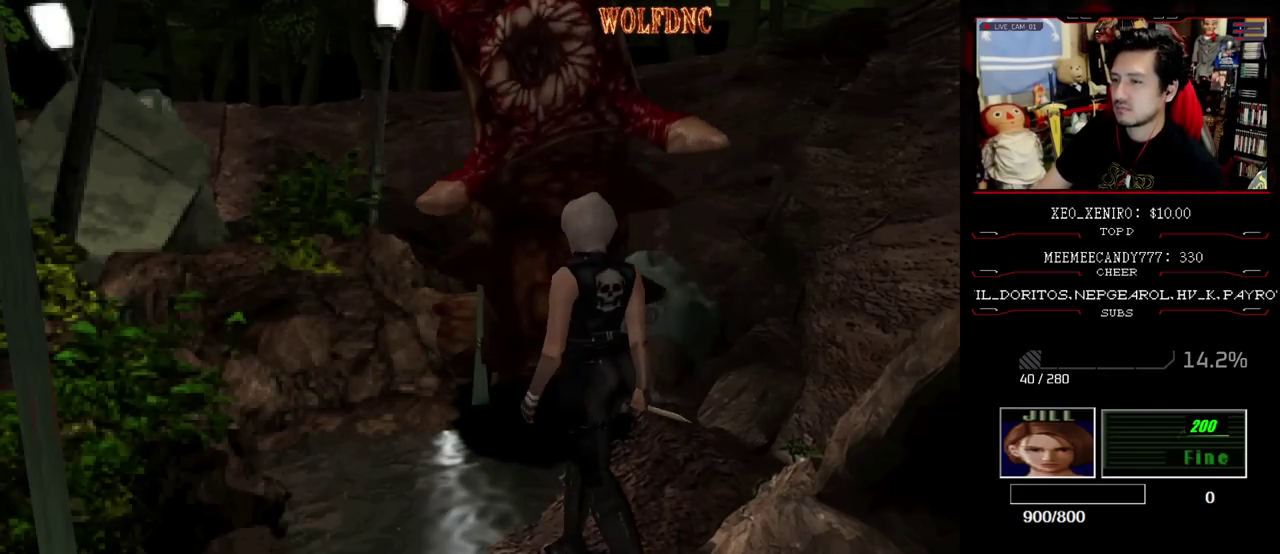
{"buttons": [], "events": [[217, "DPAD_LEFT", "up"]]}
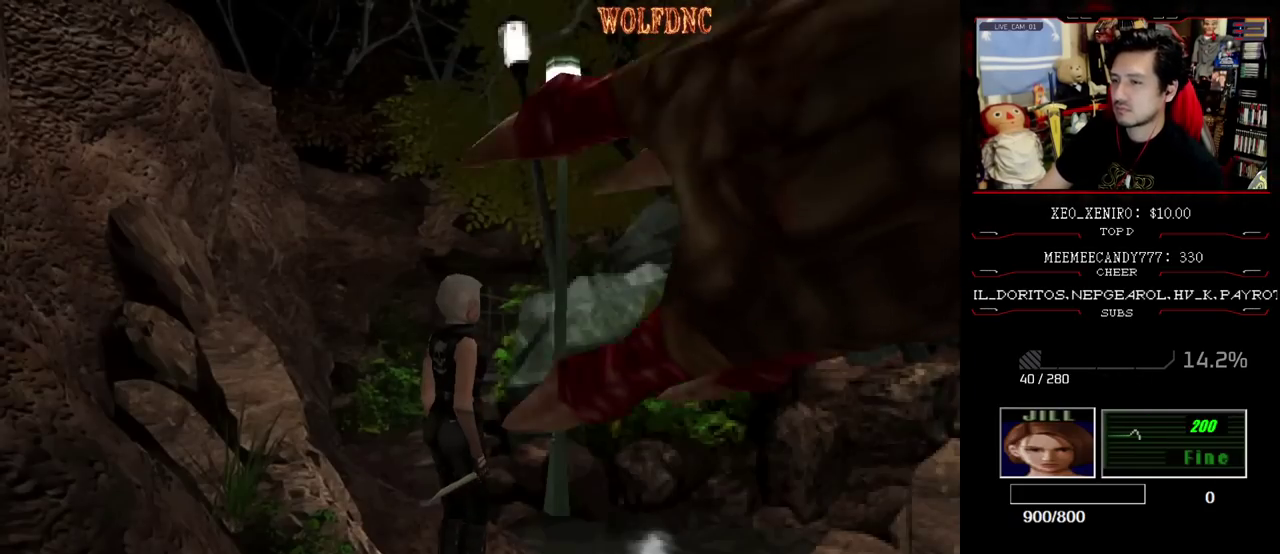
{"buttons": ["R1"], "events": [[317, "R1", "down"]]}
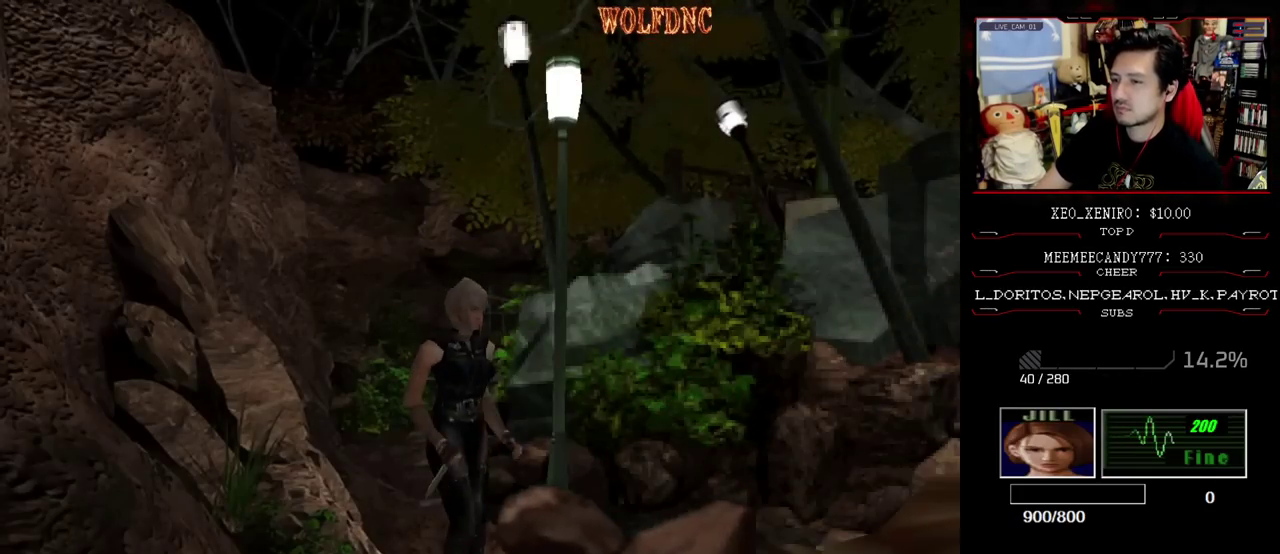
{"buttons": ["R1", "DPAD_DOWN"], "events": [[67, "DPAD_DOWN", "down"], [250, "DPAD_DOWN", "up"], [383, "DPAD_DOWN", "down"]]}
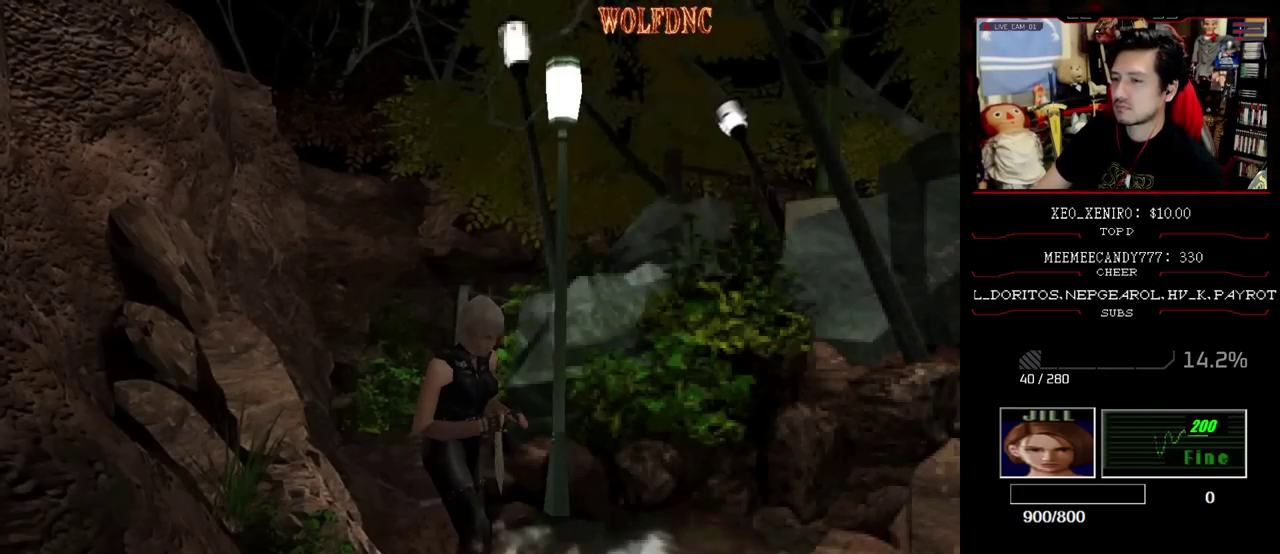
{"buttons": ["R1", "DPAD_DOWN"], "events": [[83, "DPAD_DOWN", "up"], [350, "DPAD_DOWN", "down"]]}